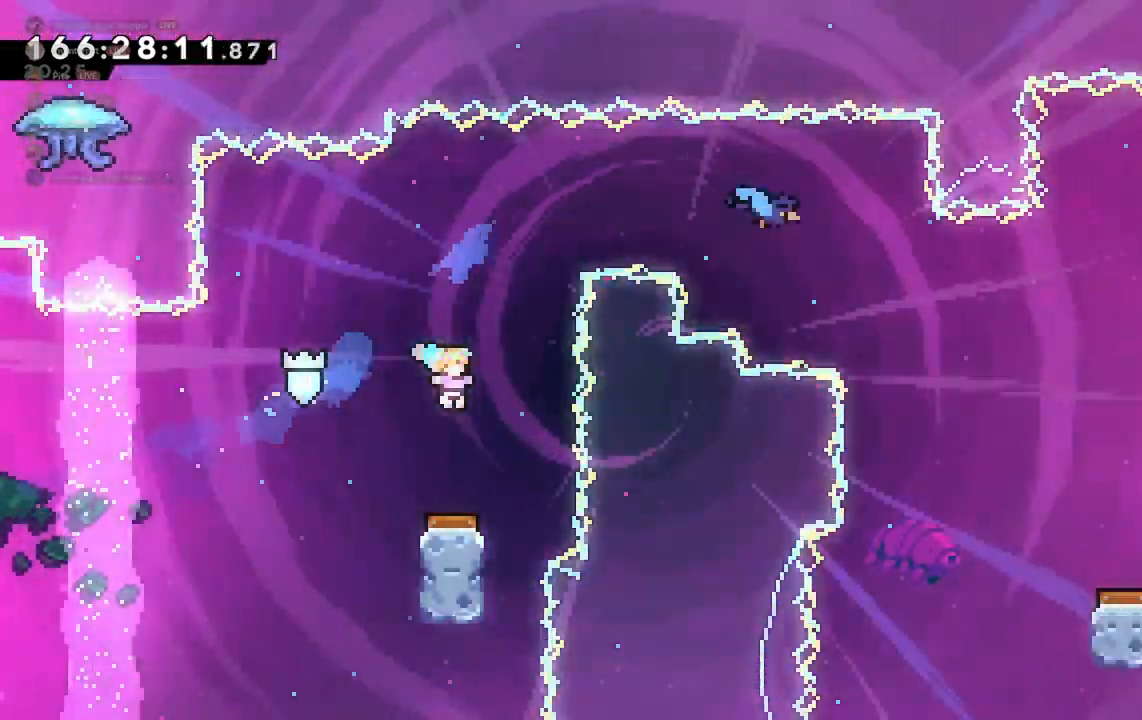
Gameplay with keyboard; each line is a JSON object with the keys held at the frame after it. "events" lists presses ("down") and releases ("up") of "a", "d", "dash", "demo", "grab", "jump", "jump2", "s" and "w" between this image and that frame as [ms after this image, input, new state], when the widget could be followed in between. No other keys are recorded. Mouse input is not recorded. Key names are as the overlay labels them; some are game actions (e.g. jump) rather than physical keys.
{"keys": ["a"], "events": [[200, "a", "down"]]}
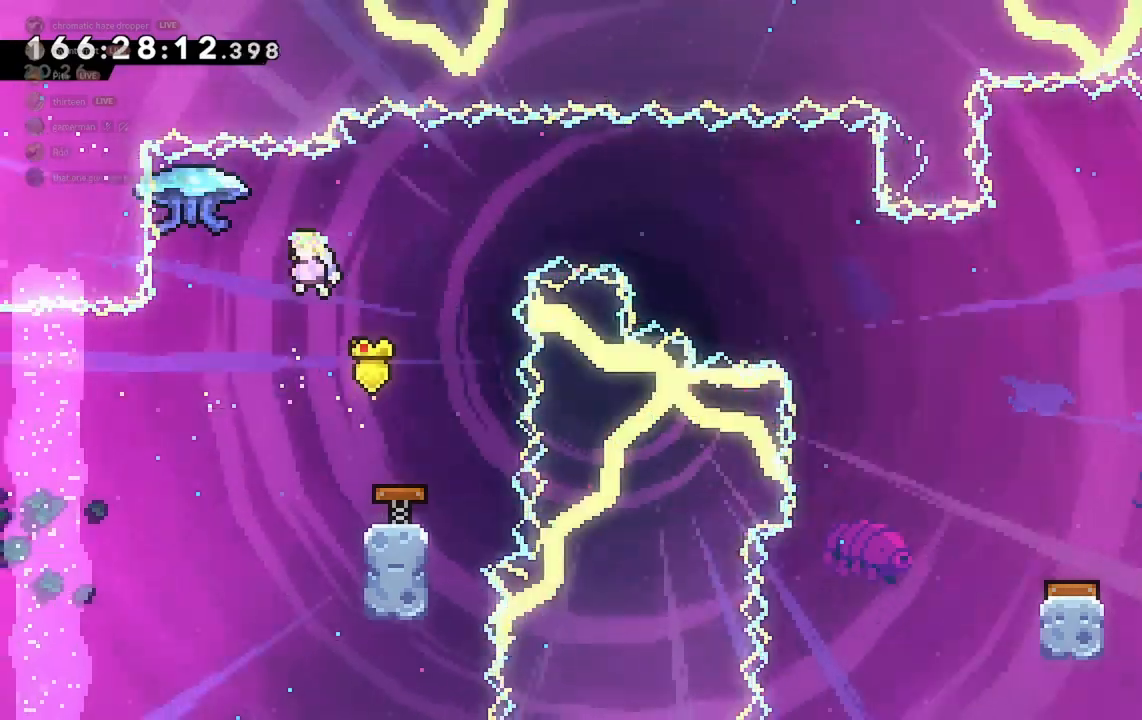
{"keys": ["d", "grab", "w"], "events": [[200, "a", "up"], [300, "d", "down"], [300, "w", "down"], [367, "dash", "down"], [433, "grab", "down"], [500, "dash", "up"]]}
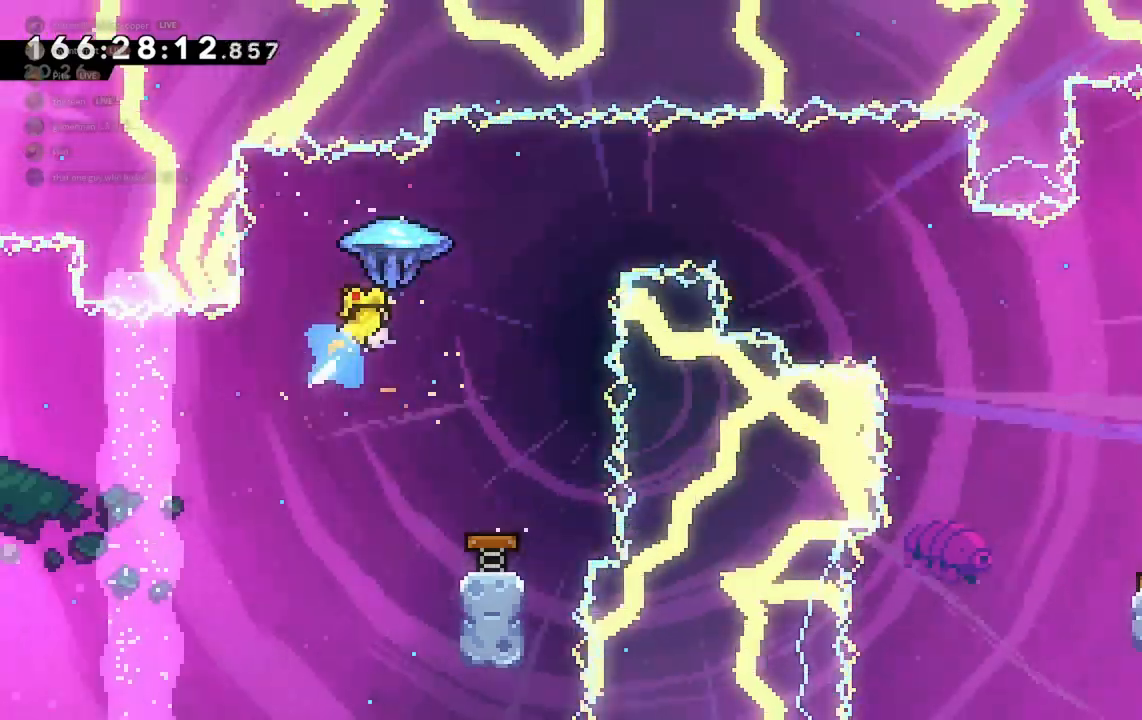
{"keys": ["d", "grab"], "events": [[233, "w", "up"]]}
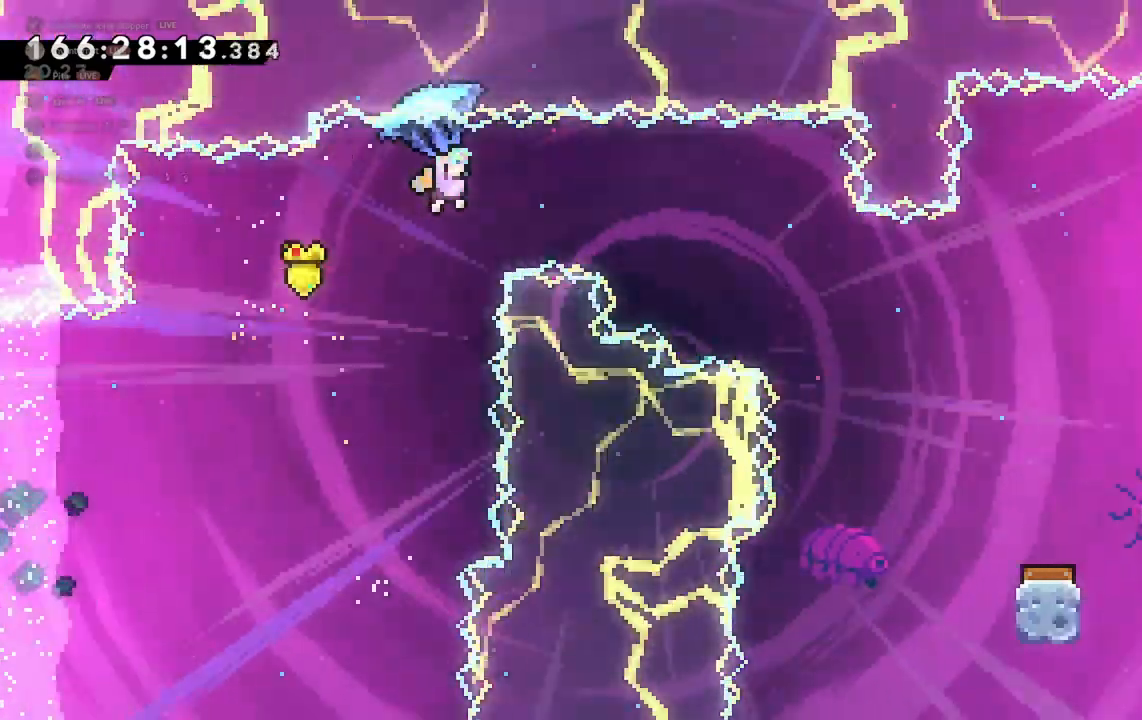
{"keys": ["d", "grab"], "events": []}
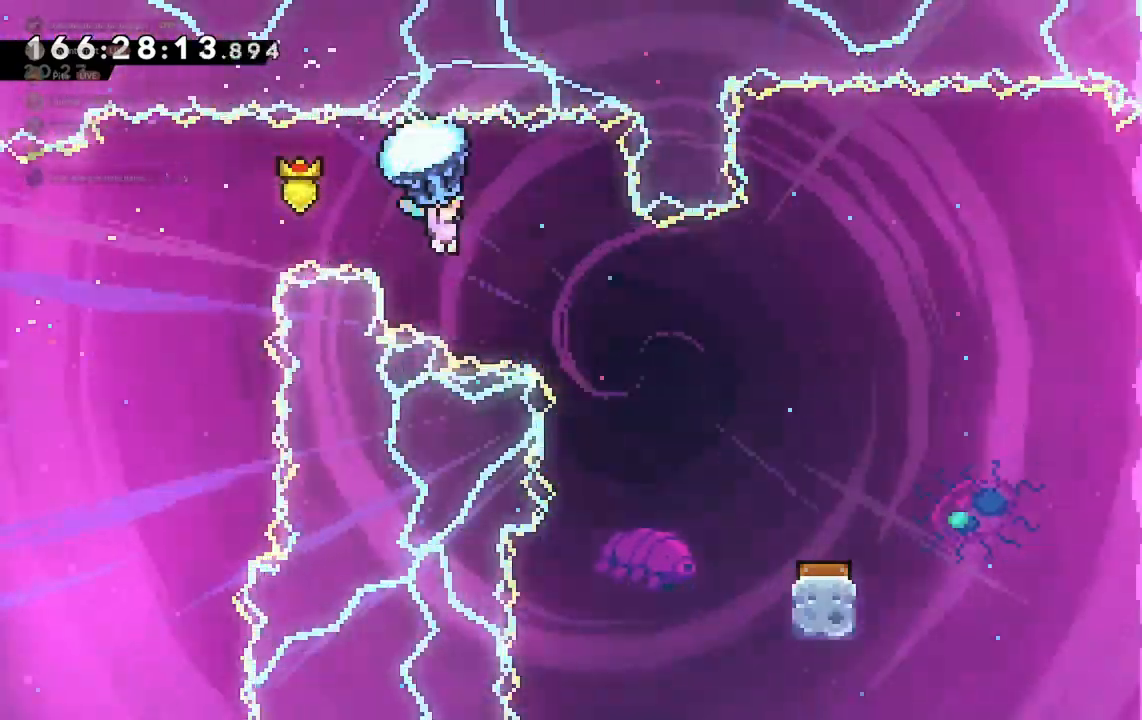
{"keys": ["d", "grab"], "events": []}
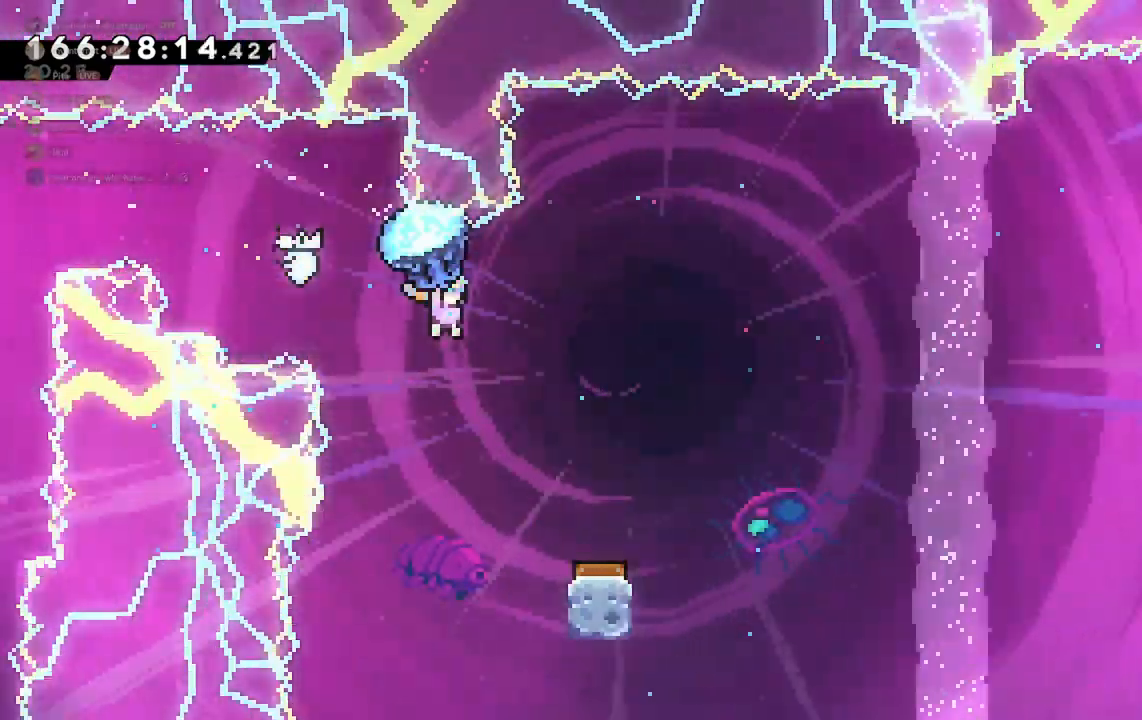
{"keys": ["d", "grab"], "events": [[167, "d", "up"], [467, "d", "down"]]}
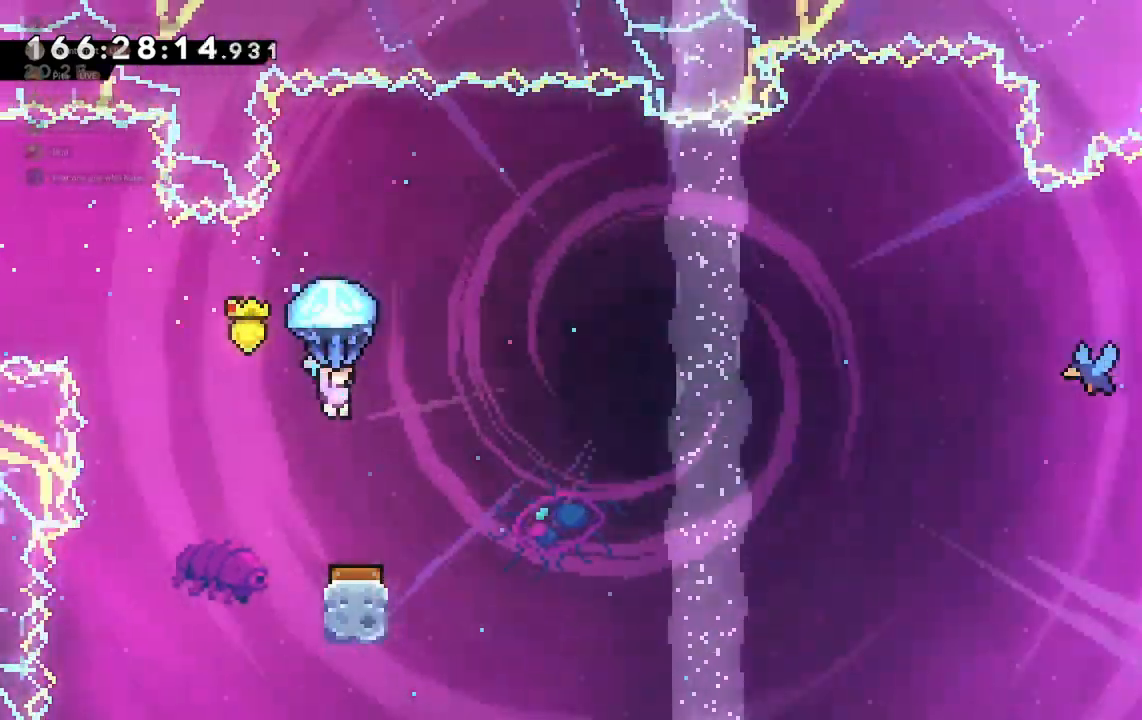
{"keys": ["d", "grab", "s"], "events": [[33, "d", "up"], [200, "s", "down"], [467, "d", "down"]]}
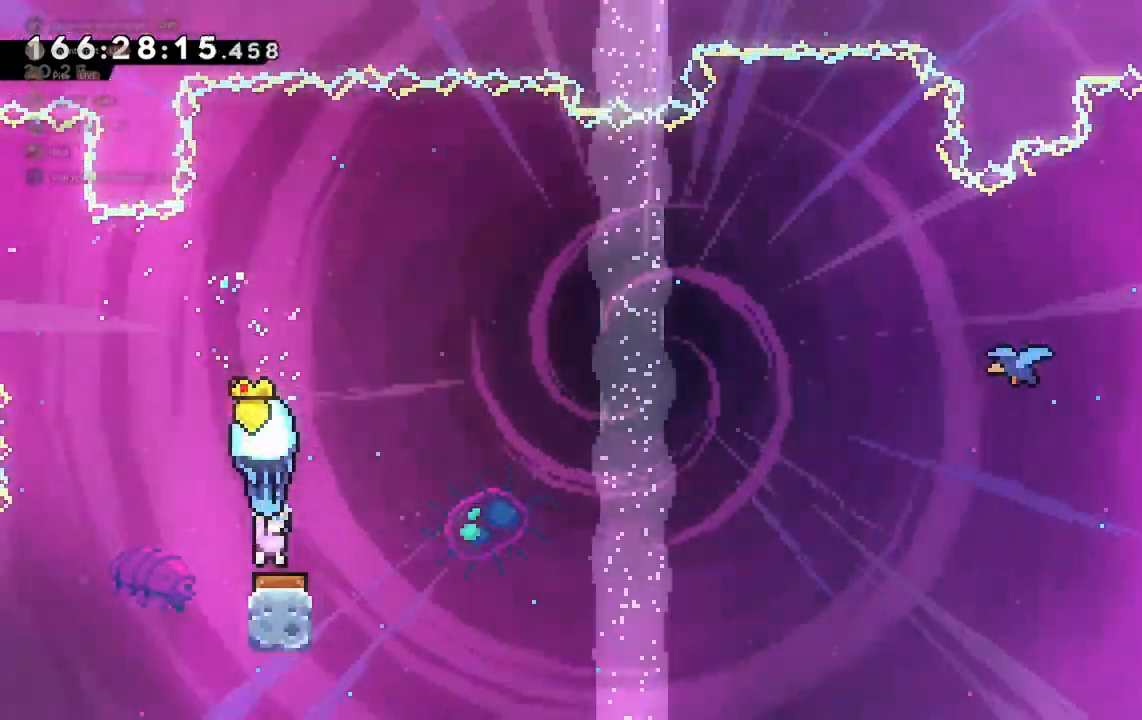
{"keys": ["d", "grab", "w"], "events": [[67, "s", "up"], [200, "w", "down"]]}
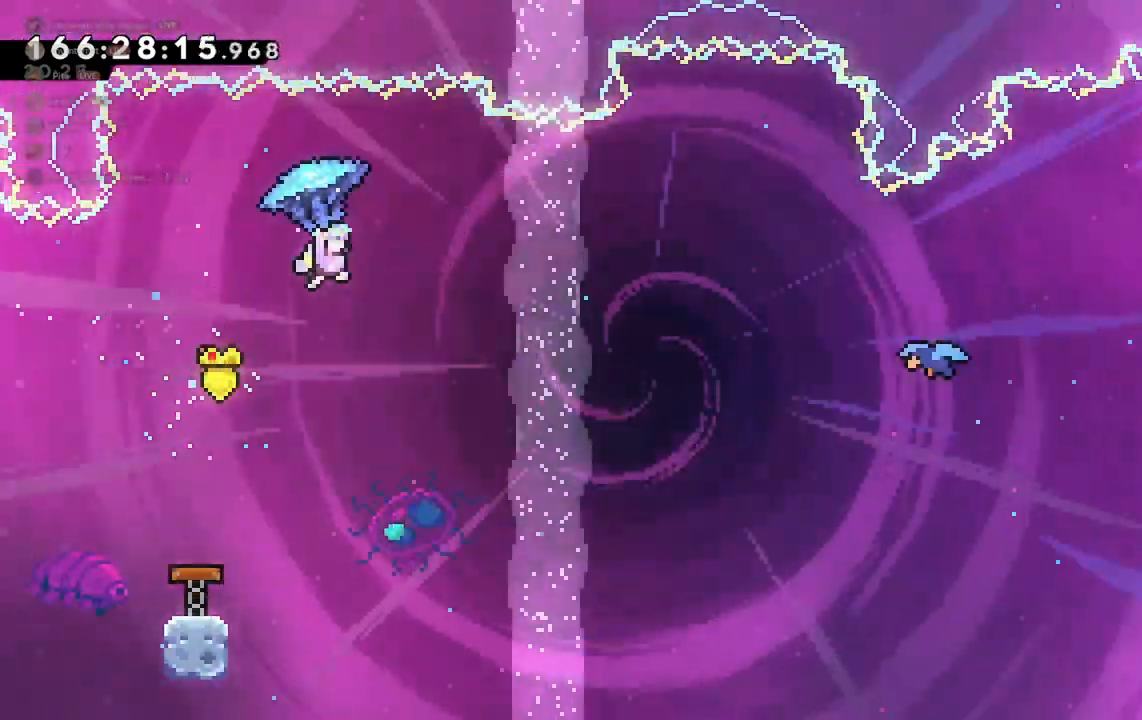
{"keys": ["d", "grab", "w"], "events": []}
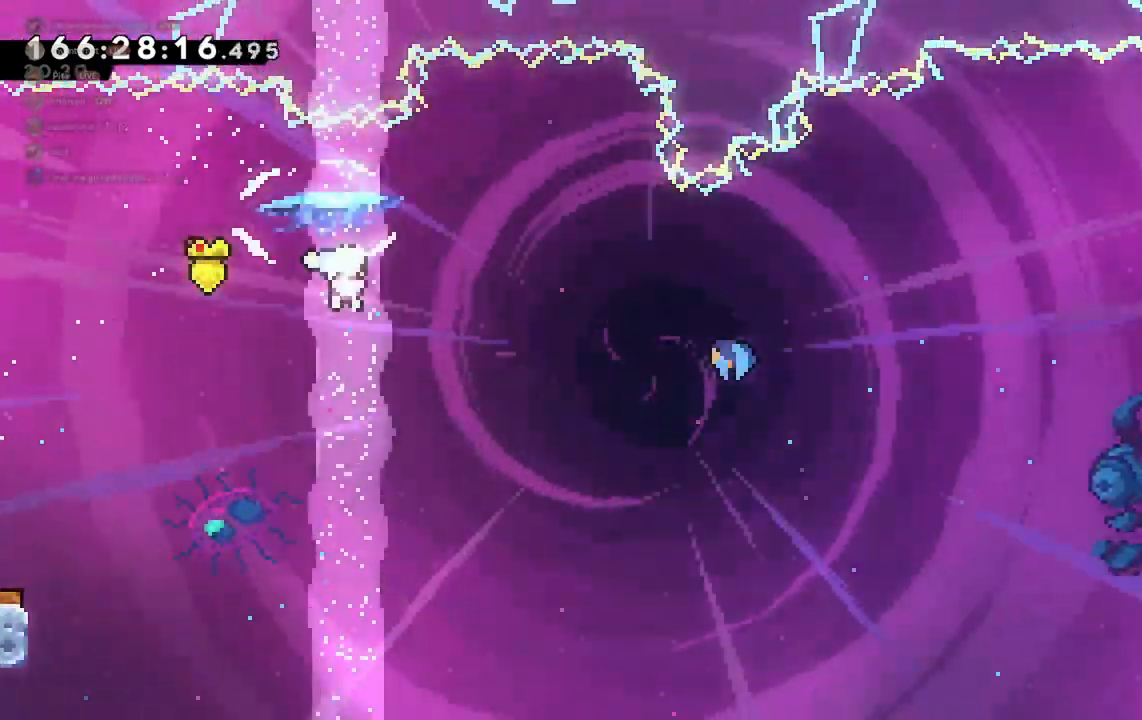
{"keys": ["d", "dash", "w"], "events": [[233, "grab", "up"], [500, "dash", "down"]]}
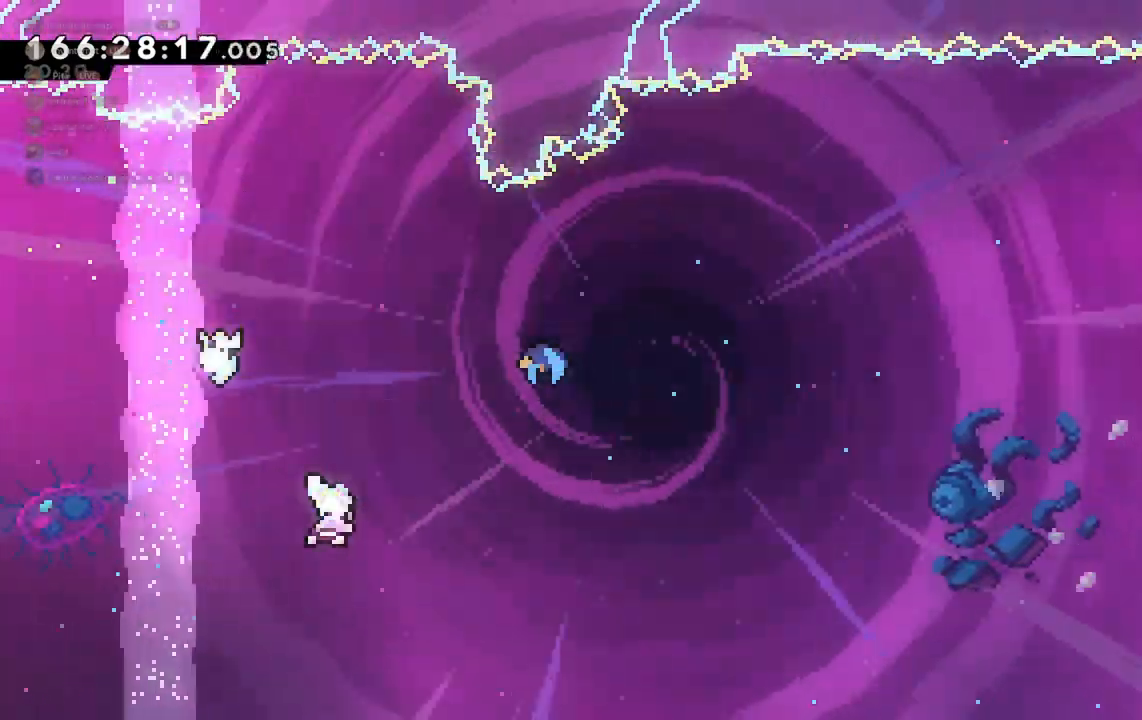
{"keys": ["d"], "events": [[167, "dash", "up"], [333, "w", "up"]]}
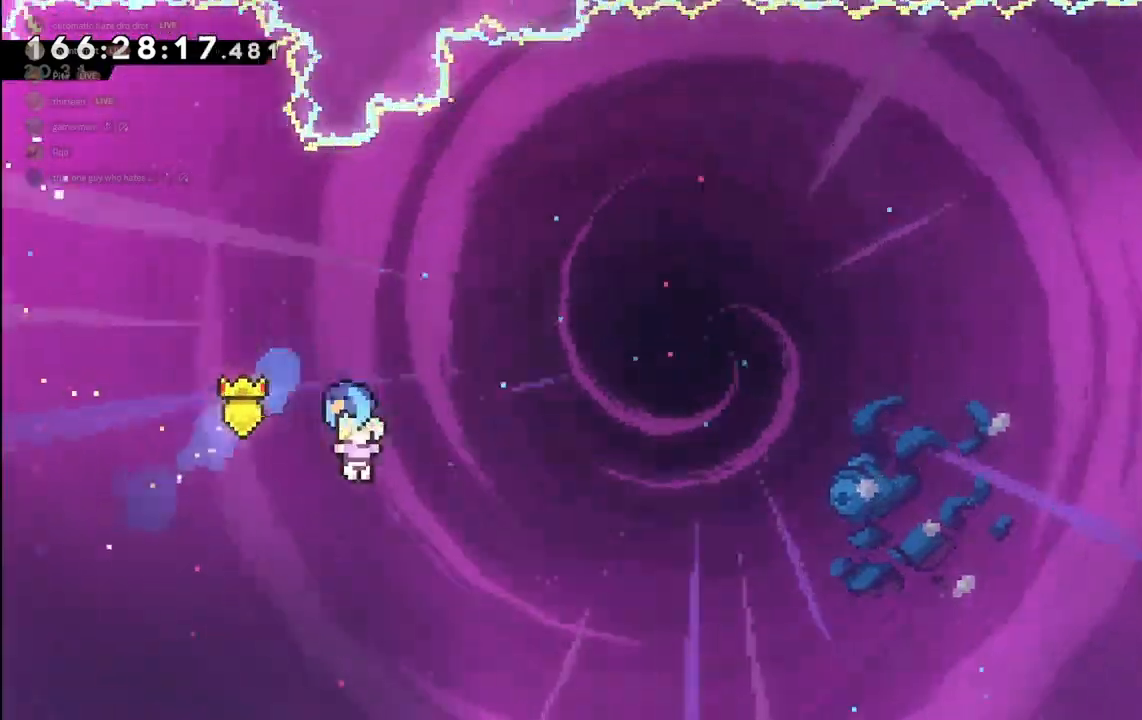
{"keys": ["d", "w"], "events": [[367, "w", "down"]]}
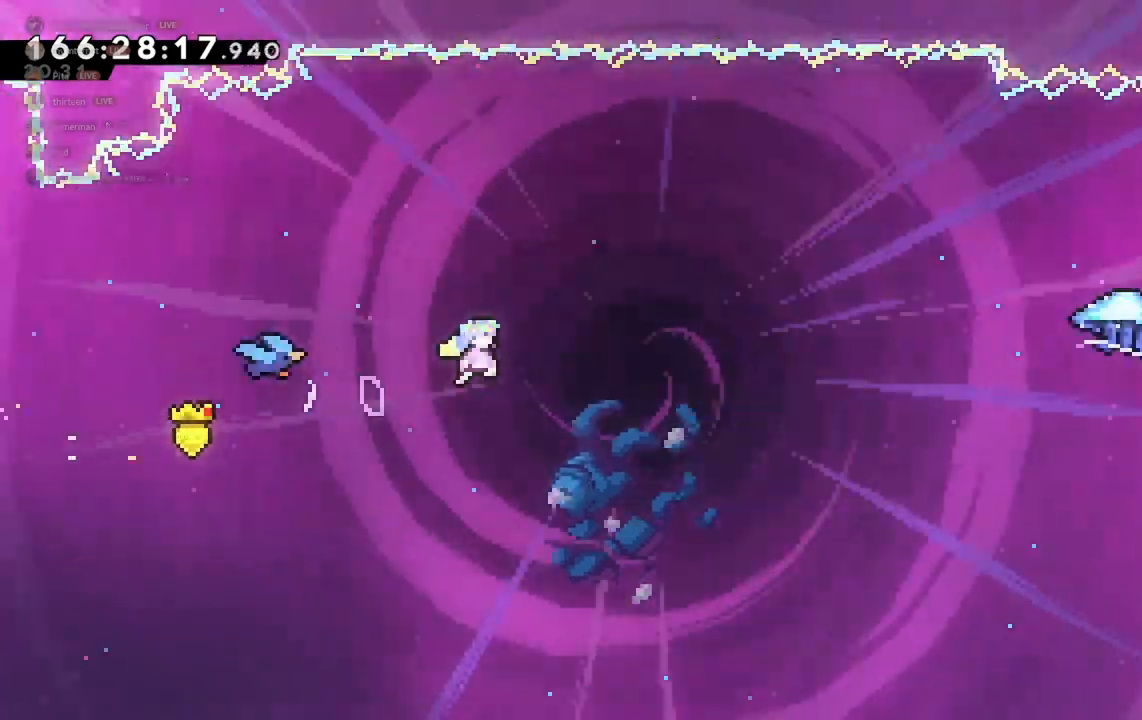
{"keys": ["d", "dash", "grab", "w"], "events": [[433, "dash", "down"], [500, "grab", "down"]]}
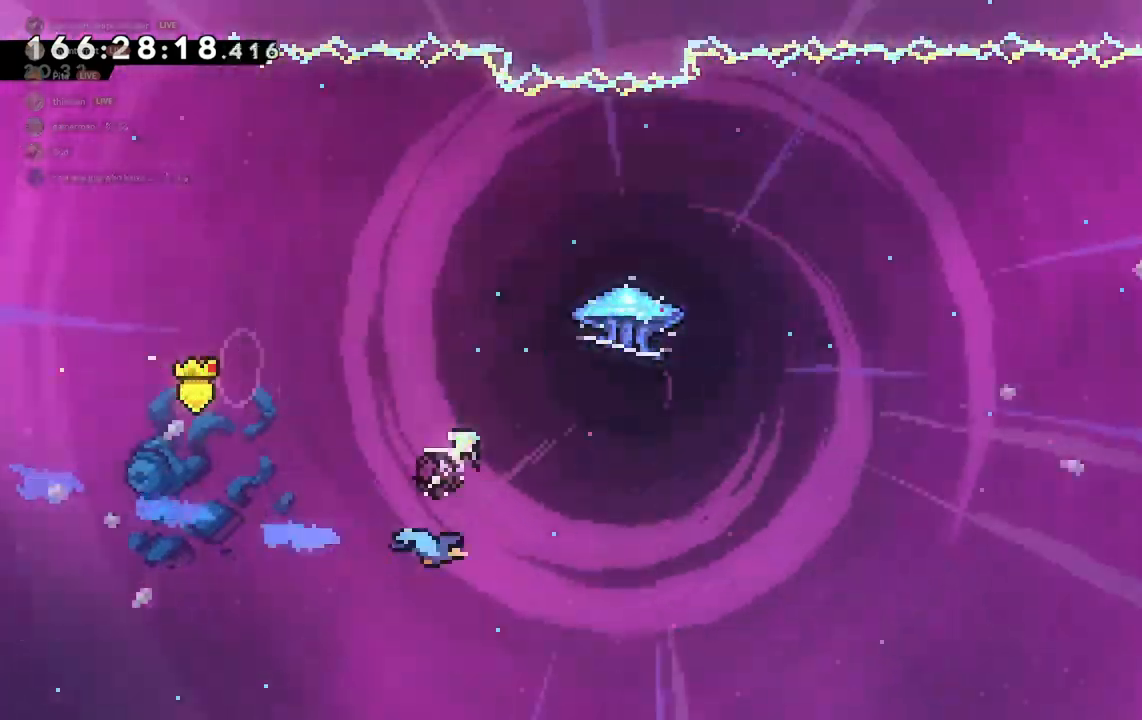
{"keys": ["d", "grab", "w"], "events": [[133, "dash", "up"]]}
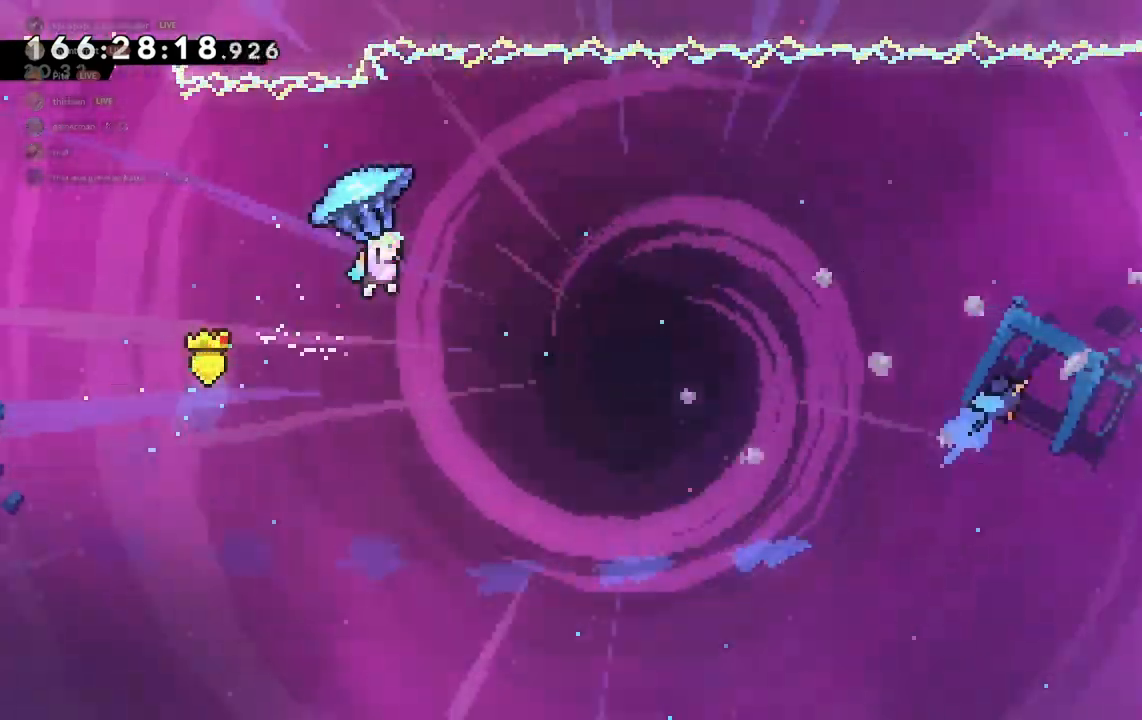
{"keys": ["grab"], "events": [[100, "w", "up"], [467, "d", "up"]]}
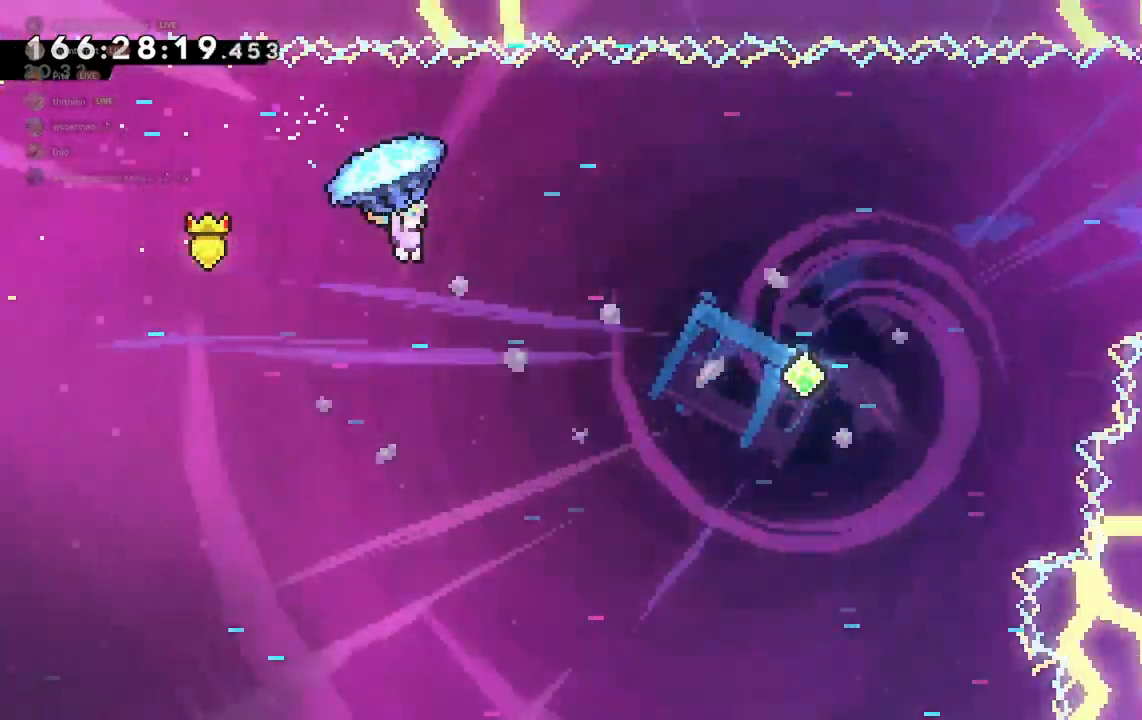
{"keys": ["d", "grab"], "events": [[100, "d", "down"], [233, "d", "up"], [367, "d", "down"]]}
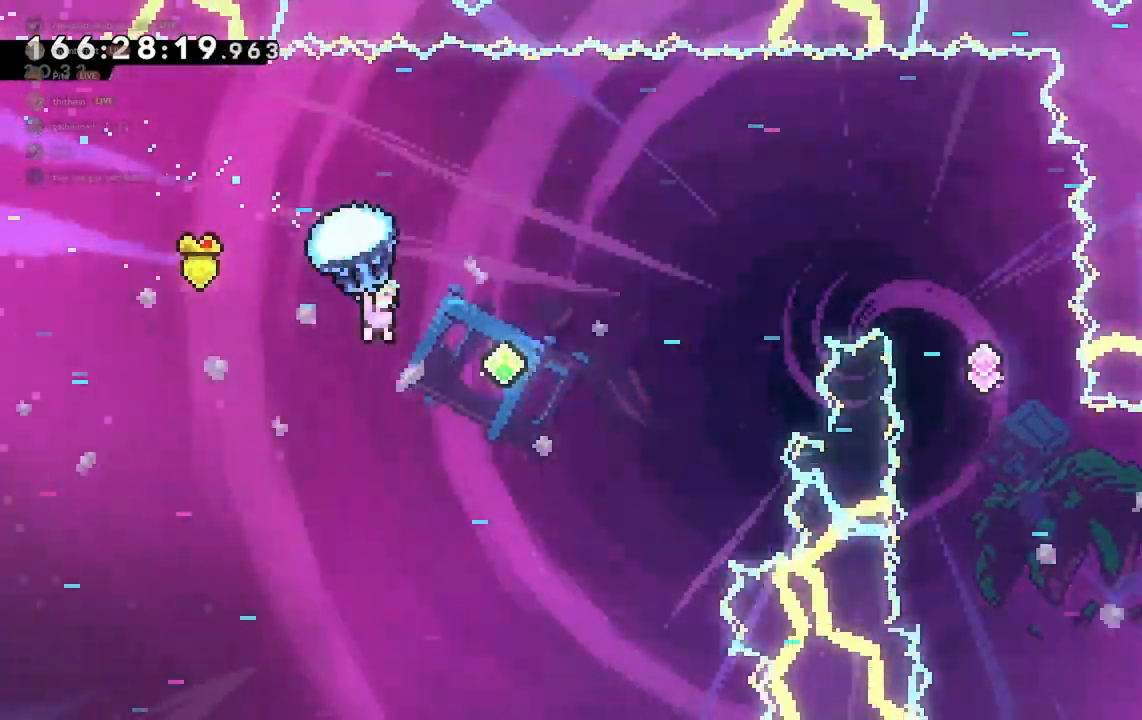
{"keys": ["d", "dash", "grab", "w"], "events": [[167, "d", "up"], [300, "grab", "up"], [400, "d", "down"], [400, "w", "down"], [433, "dash", "down"], [467, "grab", "down"]]}
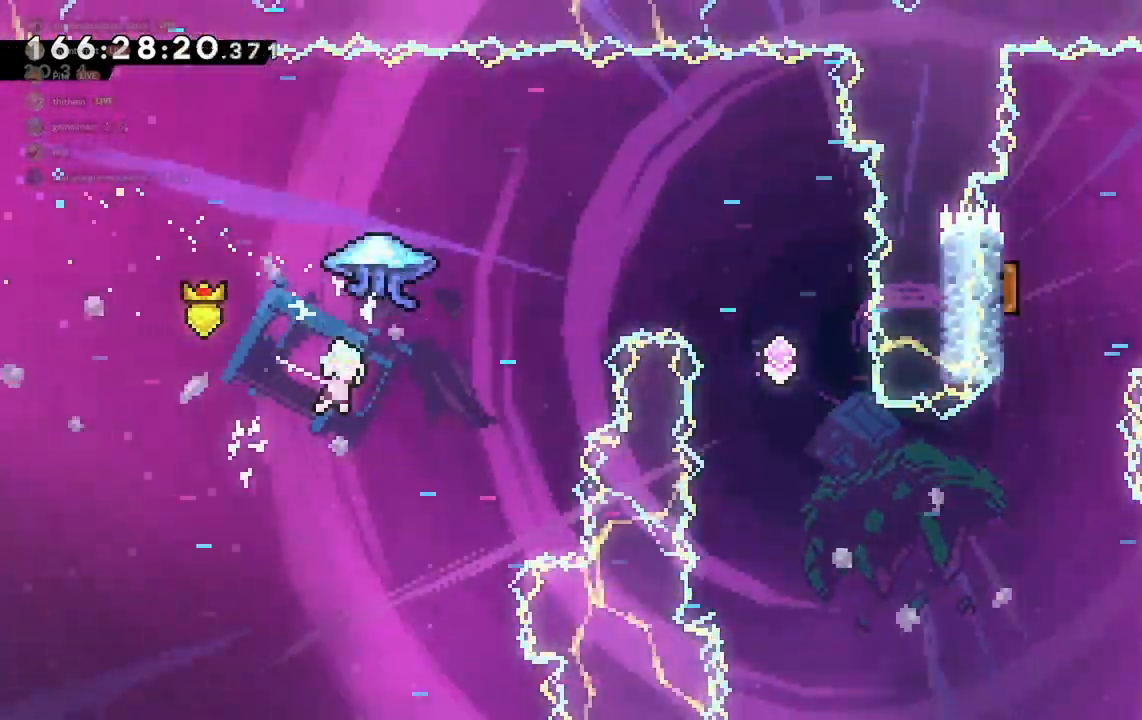
{"keys": ["grab"], "events": [[100, "dash", "up"], [200, "w", "up"], [233, "d", "up"], [400, "a", "down"], [500, "a", "up"]]}
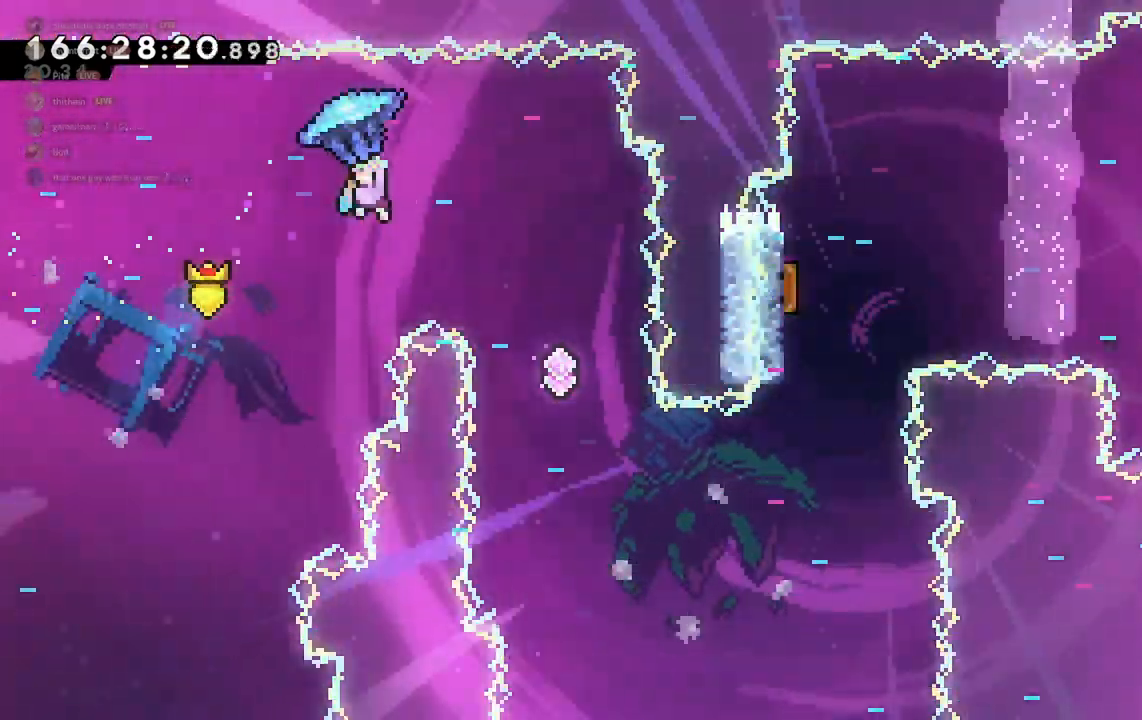
{"keys": ["a", "grab"], "events": [[100, "a", "down"], [267, "a", "up"], [367, "a", "down"]]}
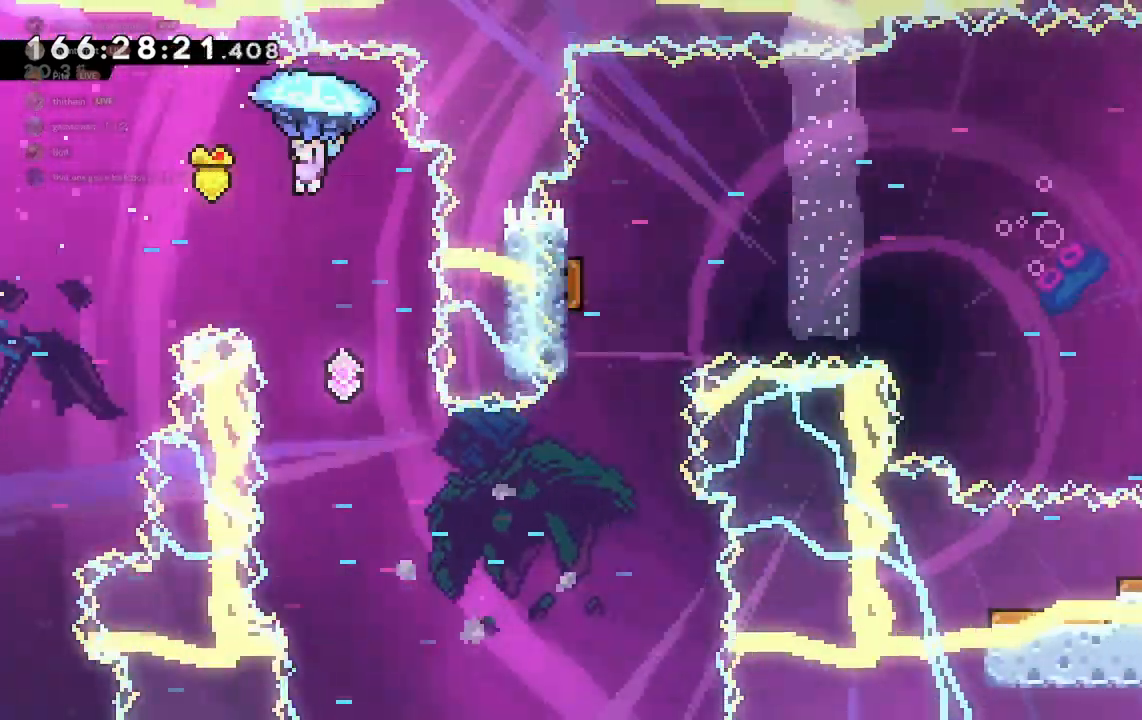
{"keys": ["grab"], "events": [[33, "a", "up"], [267, "a", "down"], [433, "a", "up"]]}
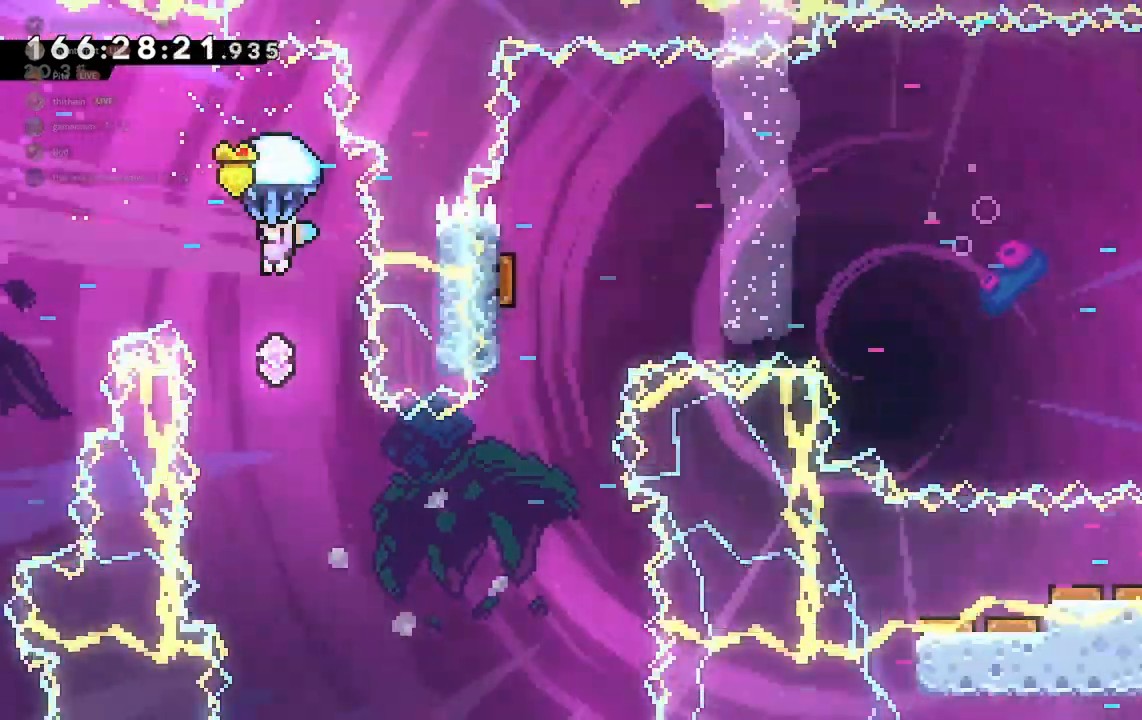
{"keys": ["a", "grab"], "events": [[33, "a", "down"], [133, "a", "up"], [267, "a", "down"], [367, "a", "up"], [467, "a", "down"]]}
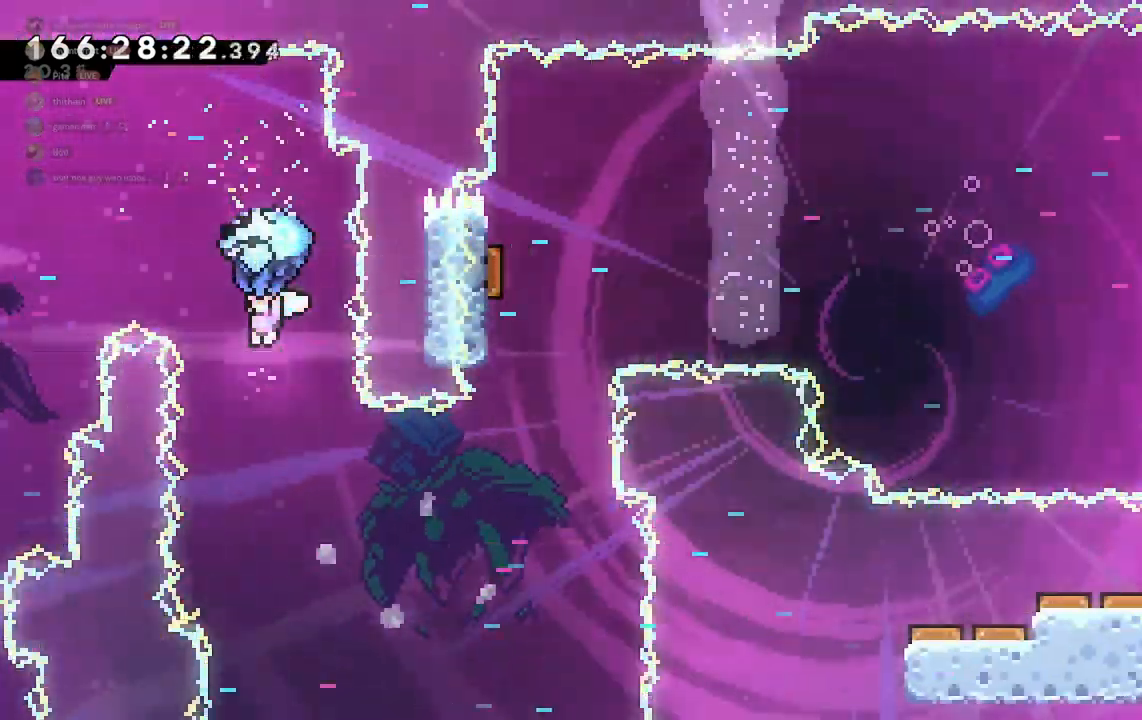
{"keys": ["a", "grab"], "events": [[67, "a", "up"], [200, "a", "down"], [300, "a", "up"], [400, "a", "down"]]}
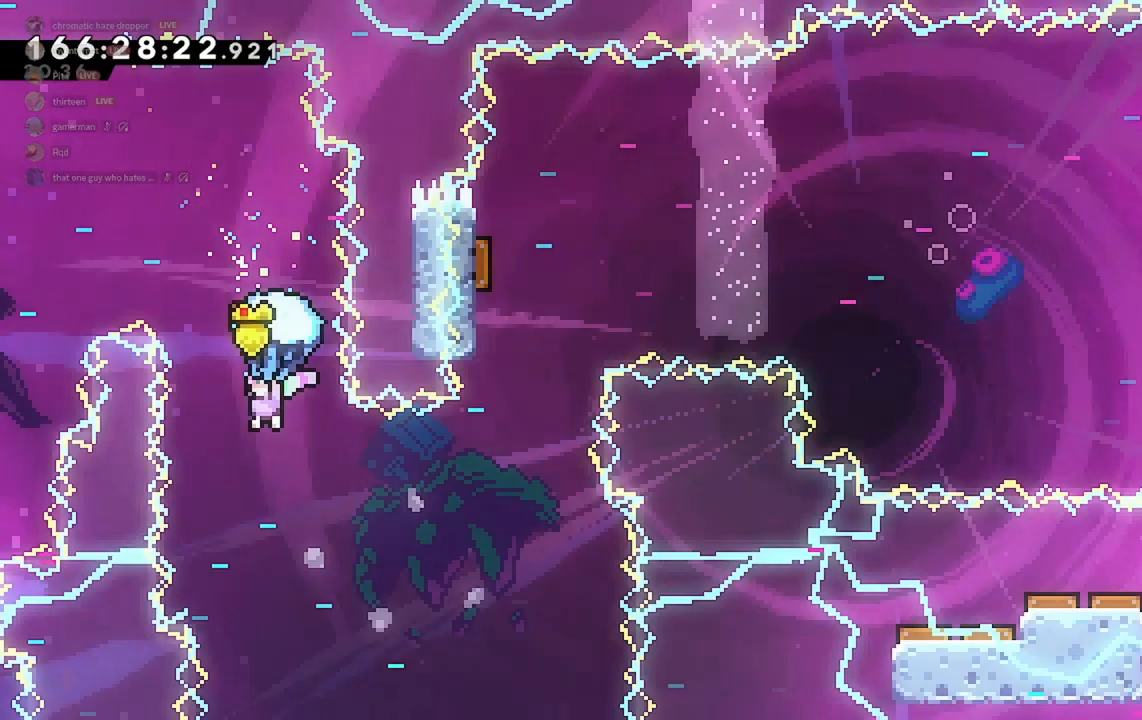
{"keys": ["d", "grab"], "events": [[33, "a", "up"], [100, "a", "down"], [233, "a", "up"], [400, "d", "down"]]}
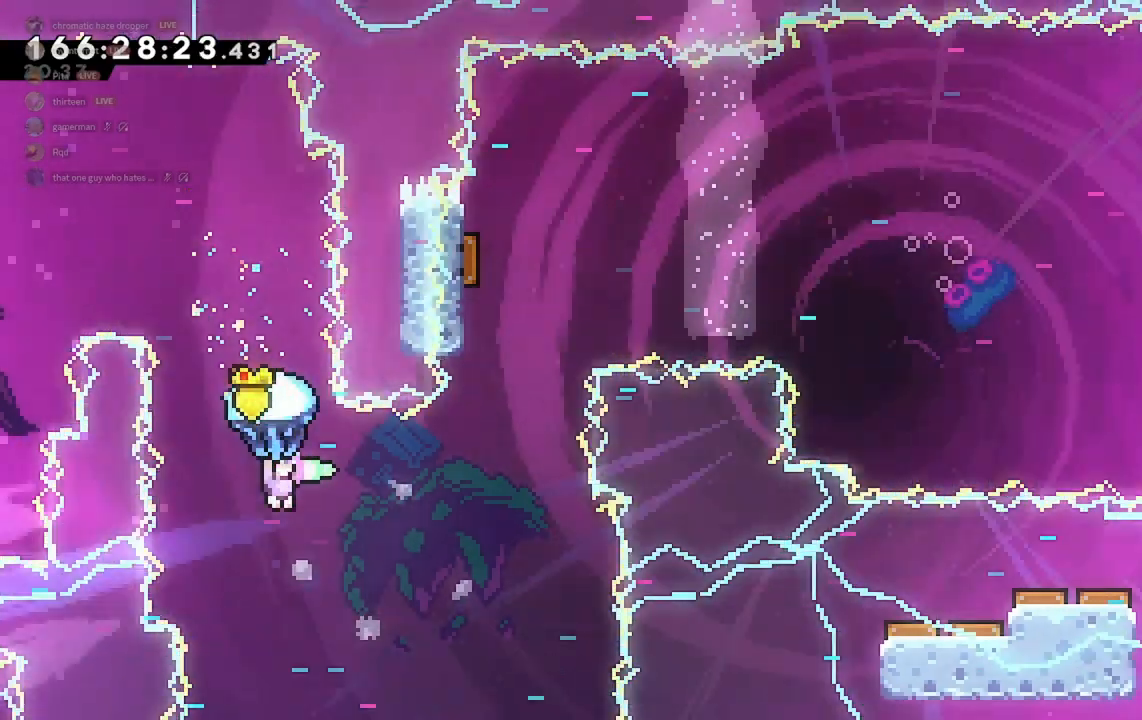
{"keys": ["dash", "w"], "events": [[333, "w", "down"], [400, "d", "up"], [400, "grab", "up"], [467, "dash", "down"]]}
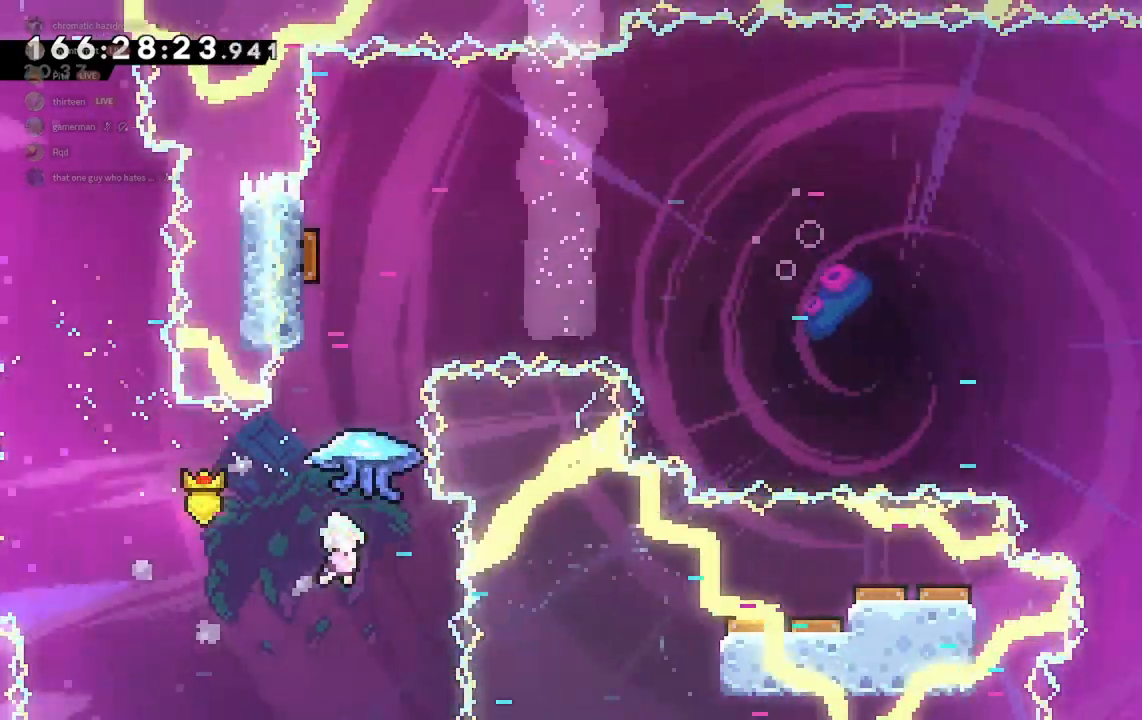
{"keys": ["a", "dash", "w"], "events": [[133, "d", "down"], [133, "dash", "up"], [233, "d", "up"], [267, "a", "down"], [333, "dash", "down"]]}
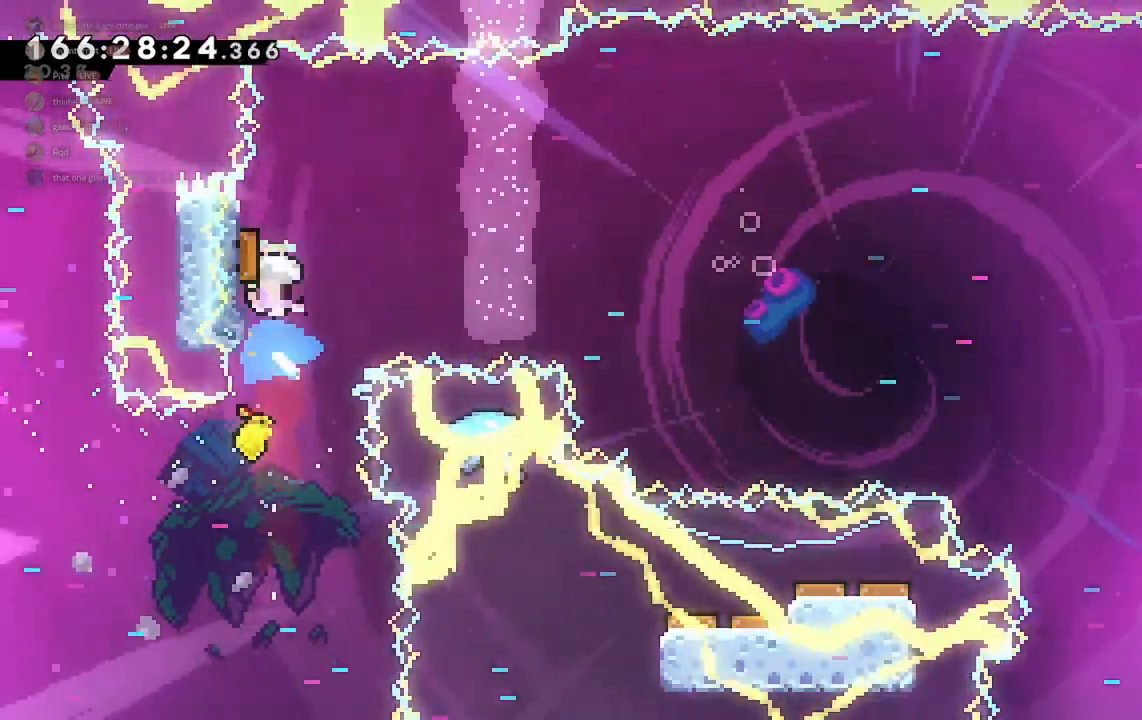
{"keys": [], "events": [[33, "dash", "up"], [133, "a", "up"], [133, "w", "up"], [233, "d", "down"], [433, "d", "up"]]}
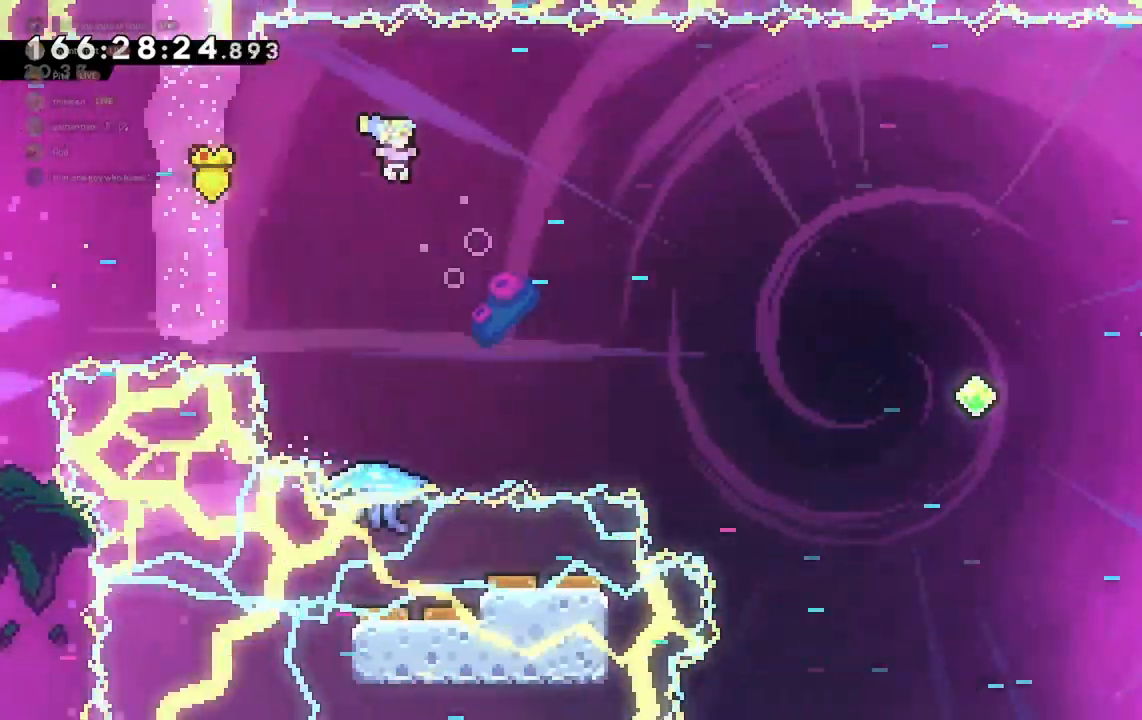
{"keys": ["w"], "events": [[200, "w", "down"], [367, "dash", "down"], [500, "dash", "up"]]}
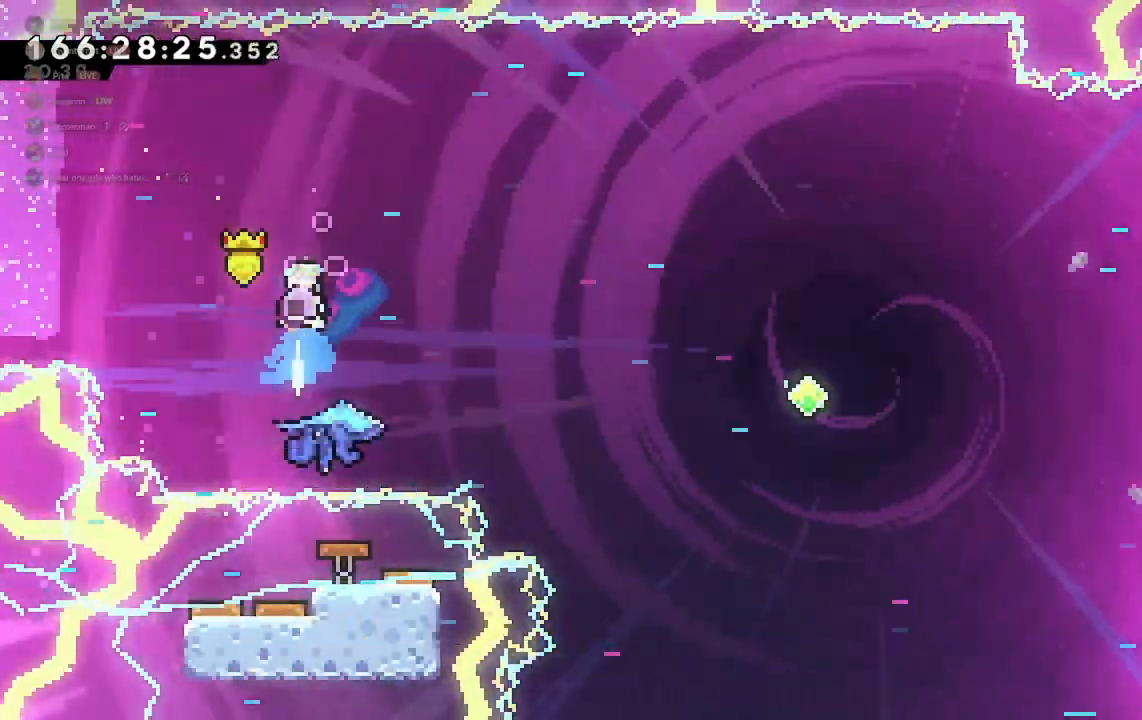
{"keys": ["d", "grab", "w"], "events": [[67, "w", "up"], [400, "d", "down"], [400, "grab", "down"], [400, "w", "down"]]}
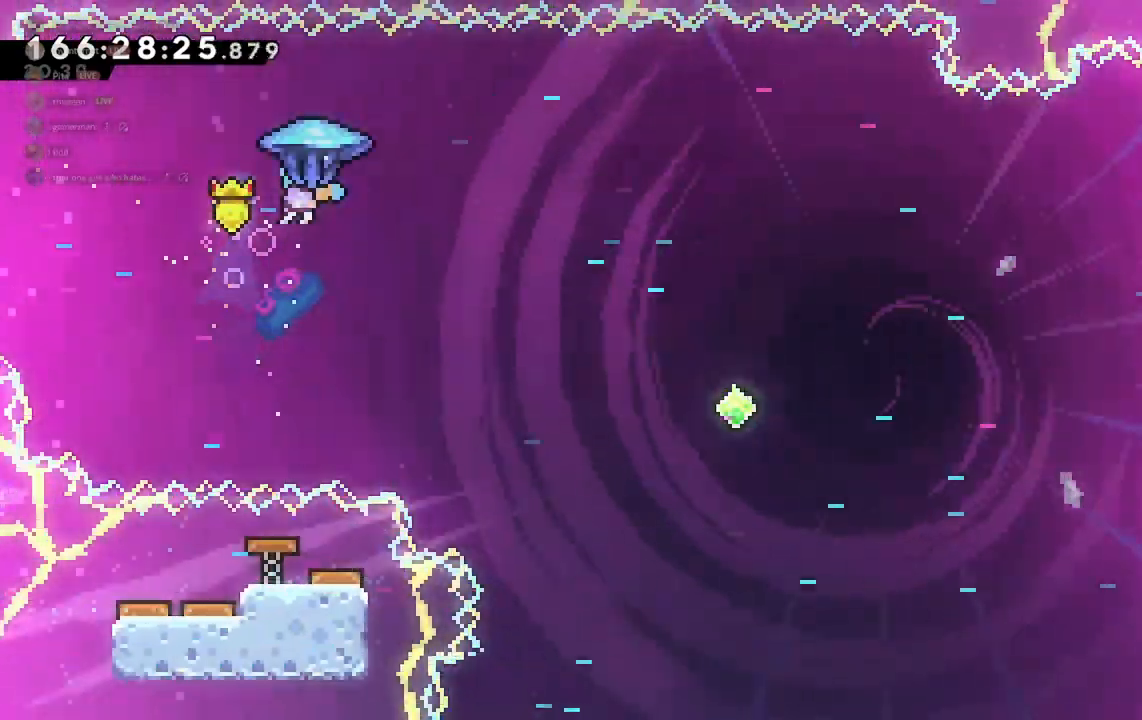
{"keys": ["d", "grab", "w"], "events": []}